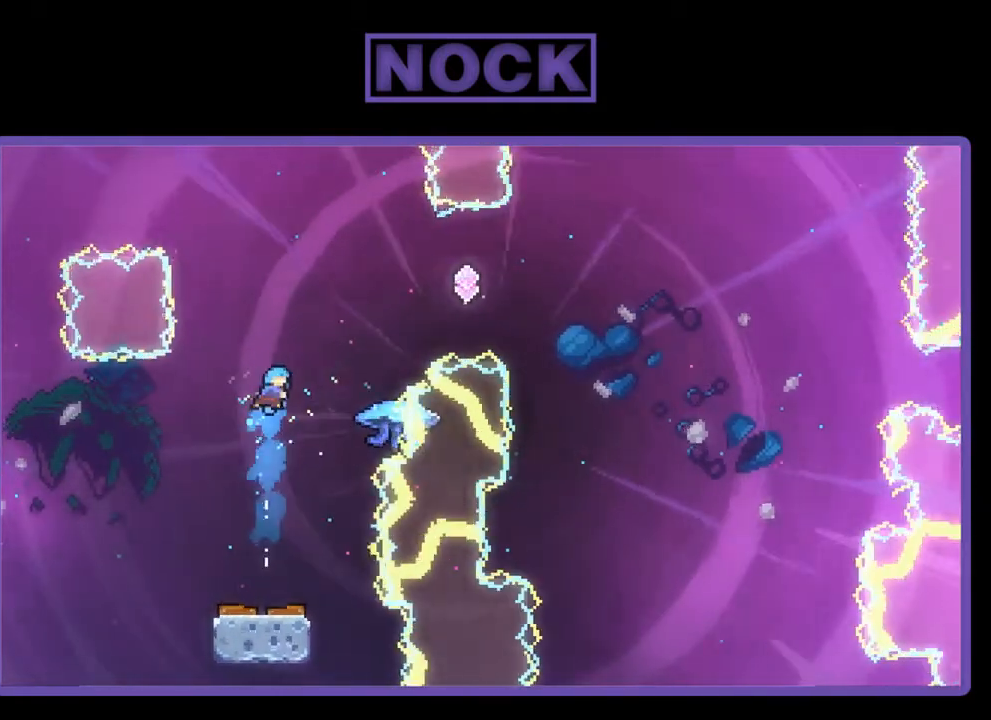
Gameplay with a controller (PlayStation layout); each line is a JSON object with the inputs held at the frame after it. "events" lists button and stick changes between this image and that frame as [ms after this image, input, new state], when the widget could be followed in between. Not read: right_stick.
{"buttons": ["DPAD_UP", "DPAD_LEFT"], "left_stick": "center", "events": [[217, "CIRCLE", "up"], [250, "DPAD_RIGHT", "up"], [317, "R2", "up"], [417, "DPAD_LEFT", "down"]]}
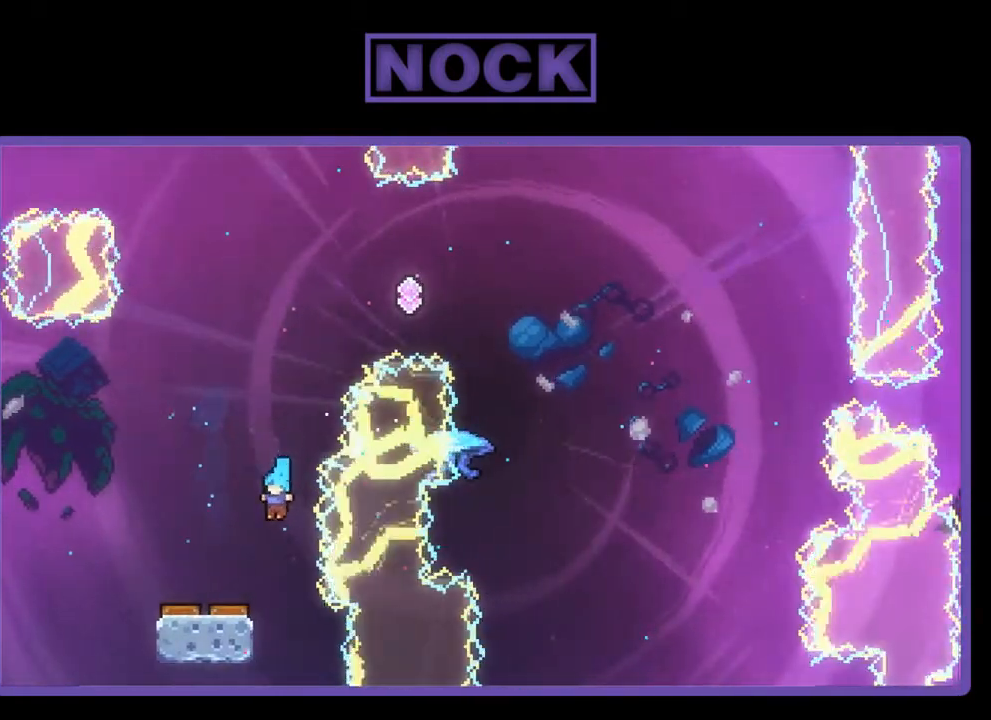
{"buttons": ["R2", "DPAD_RIGHT"], "left_stick": "center", "events": [[17, "CIRCLE", "down"], [17, "R2", "down"], [217, "CIRCLE", "up"], [217, "DPAD_UP", "up"], [250, "DPAD_LEFT", "up"], [350, "DPAD_RIGHT", "down"]]}
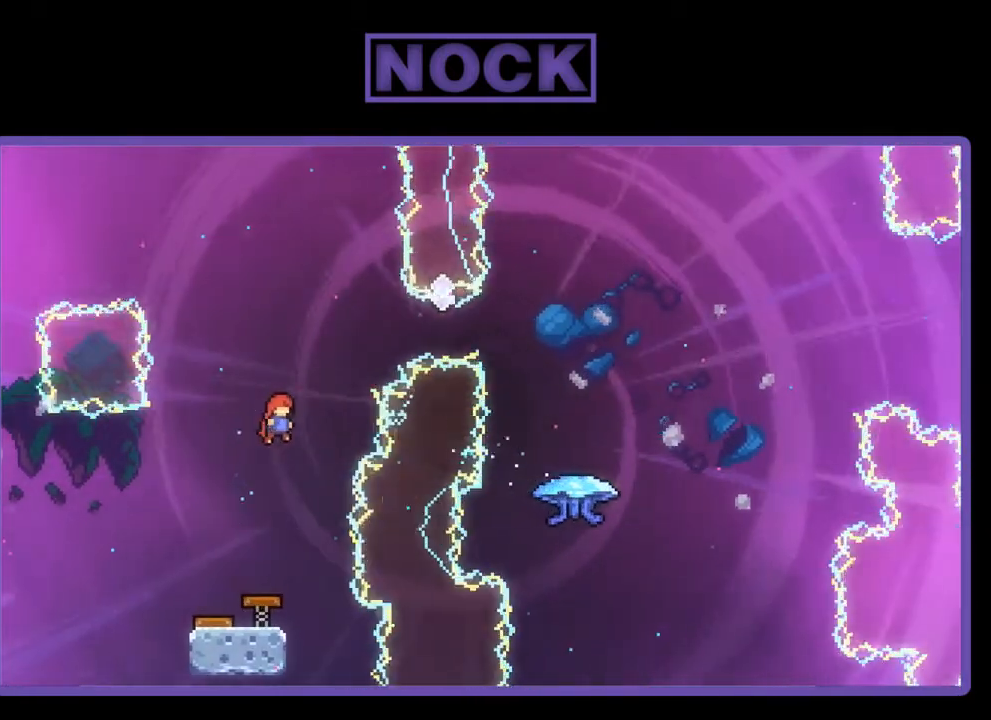
{"buttons": ["R2"], "left_stick": "center", "events": [[50, "DPAD_UP", "down"], [83, "DPAD_RIGHT", "up"], [117, "DPAD_UP", "up"], [217, "DPAD_LEFT", "down"], [483, "DPAD_LEFT", "up"]]}
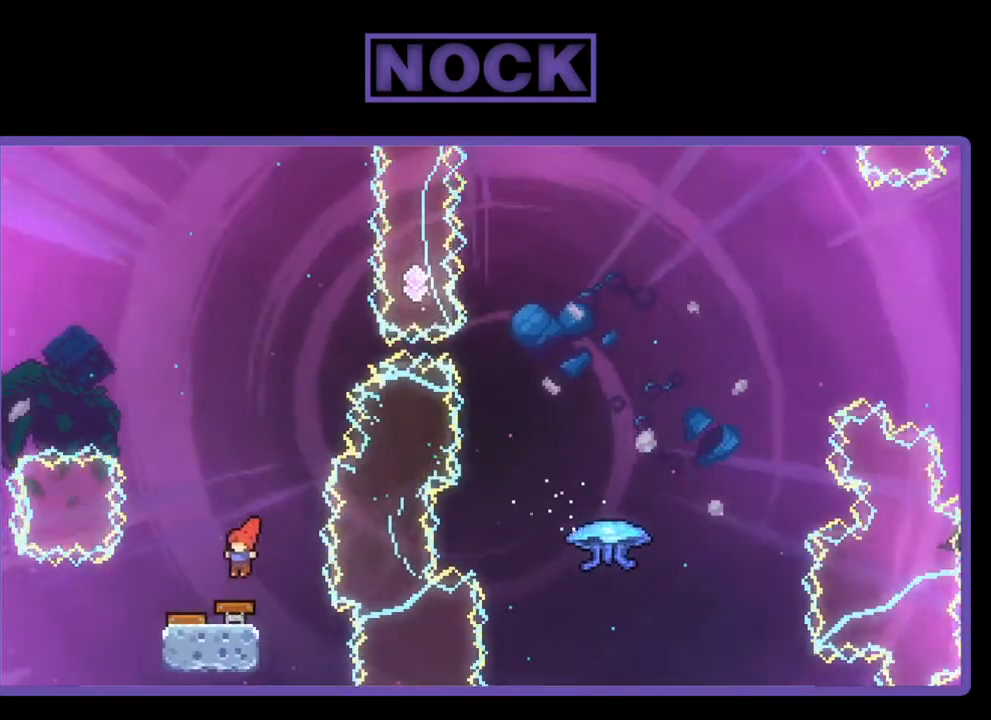
{"buttons": ["CIRCLE", "R2", "DPAD_UP", "DPAD_RIGHT"], "left_stick": "center", "events": [[250, "DPAD_RIGHT", "down"], [283, "DPAD_UP", "down"], [450, "CIRCLE", "down"]]}
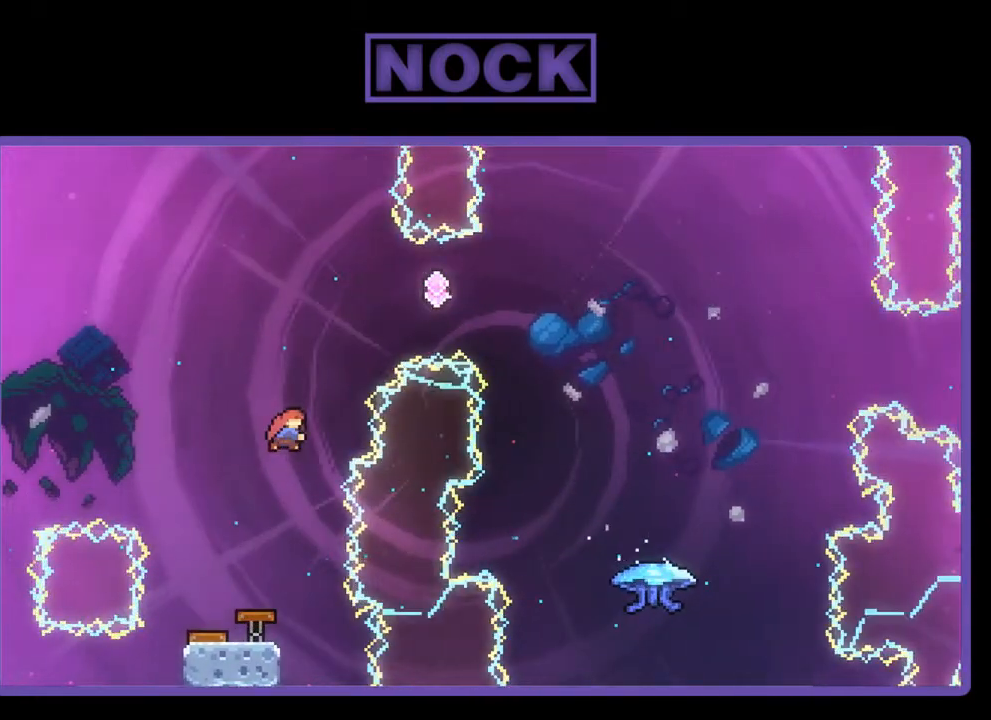
{"buttons": ["CIRCLE", "R2", "DPAD_UP", "DPAD_RIGHT"], "left_stick": "center", "events": []}
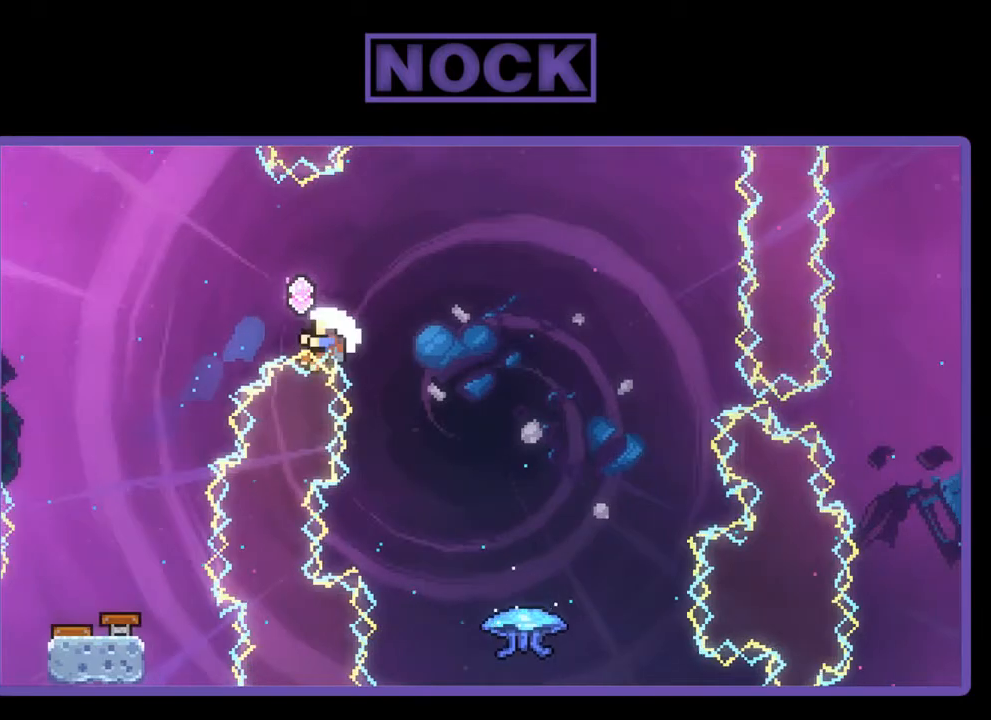
{"buttons": [], "left_stick": "center", "events": [[383, "CIRCLE", "up"], [417, "DPAD_RIGHT", "up"], [417, "DPAD_UP", "up"], [417, "R2", "up"]]}
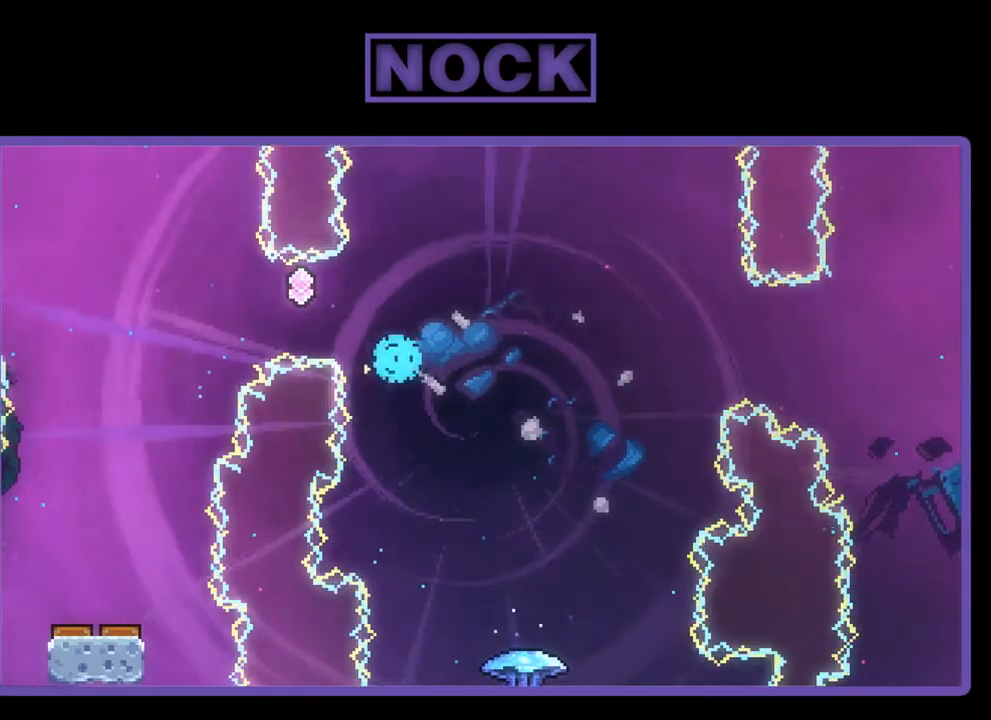
{"buttons": [], "left_stick": "center", "events": []}
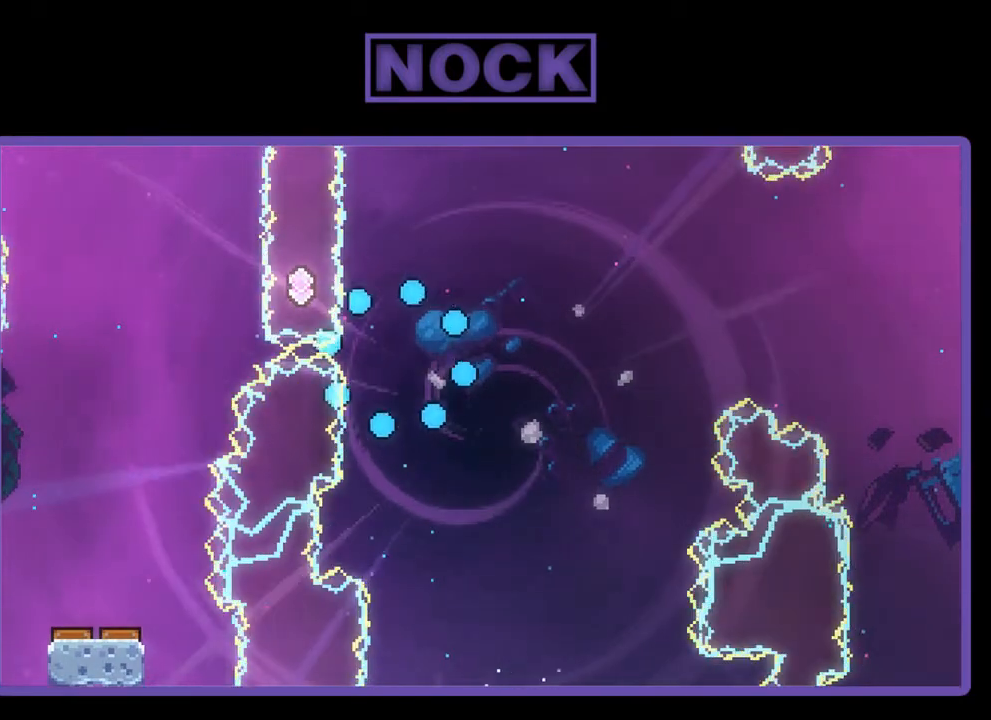
{"buttons": ["R2"], "left_stick": "center", "events": [[417, "R2", "down"]]}
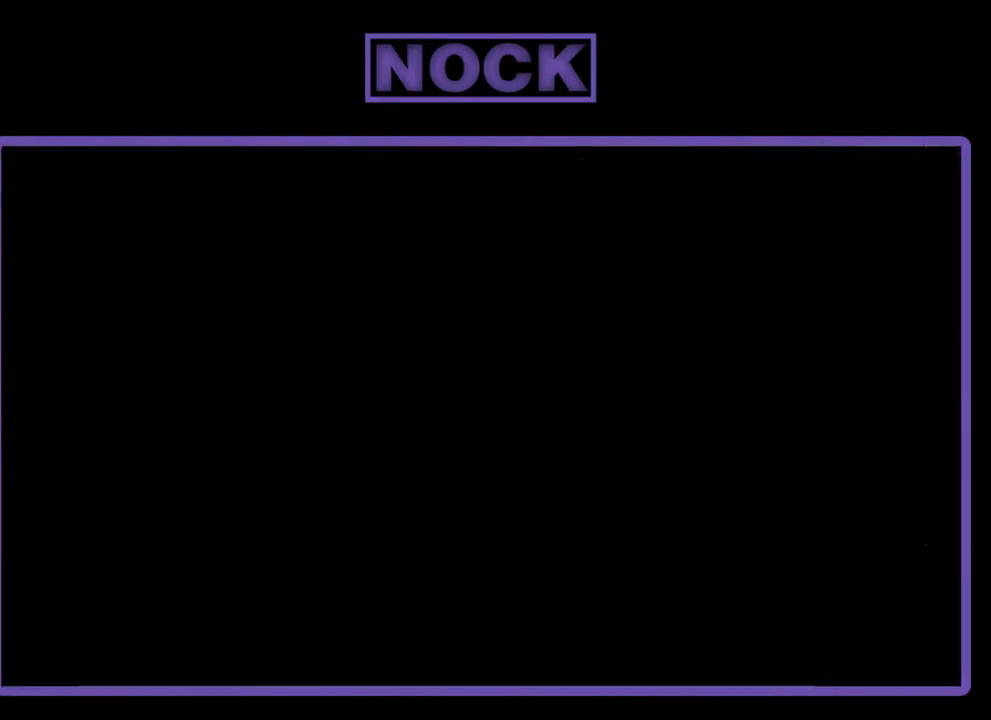
{"buttons": ["R2"], "left_stick": "center", "events": []}
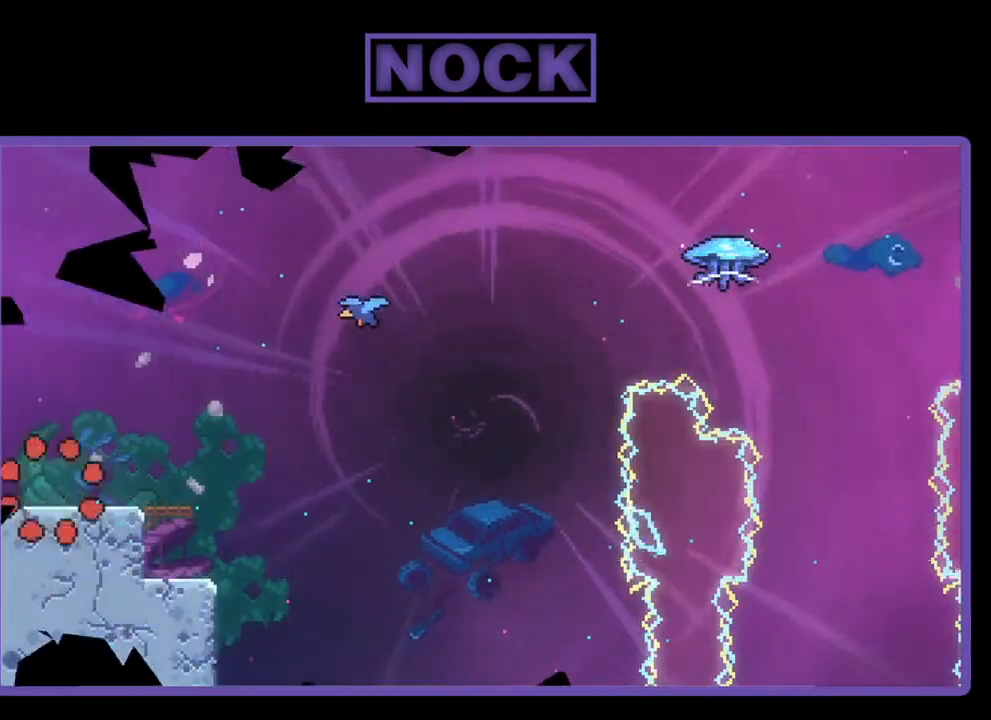
{"buttons": ["R2", "DPAD_RIGHT"], "left_stick": "center", "events": [[183, "DPAD_RIGHT", "down"]]}
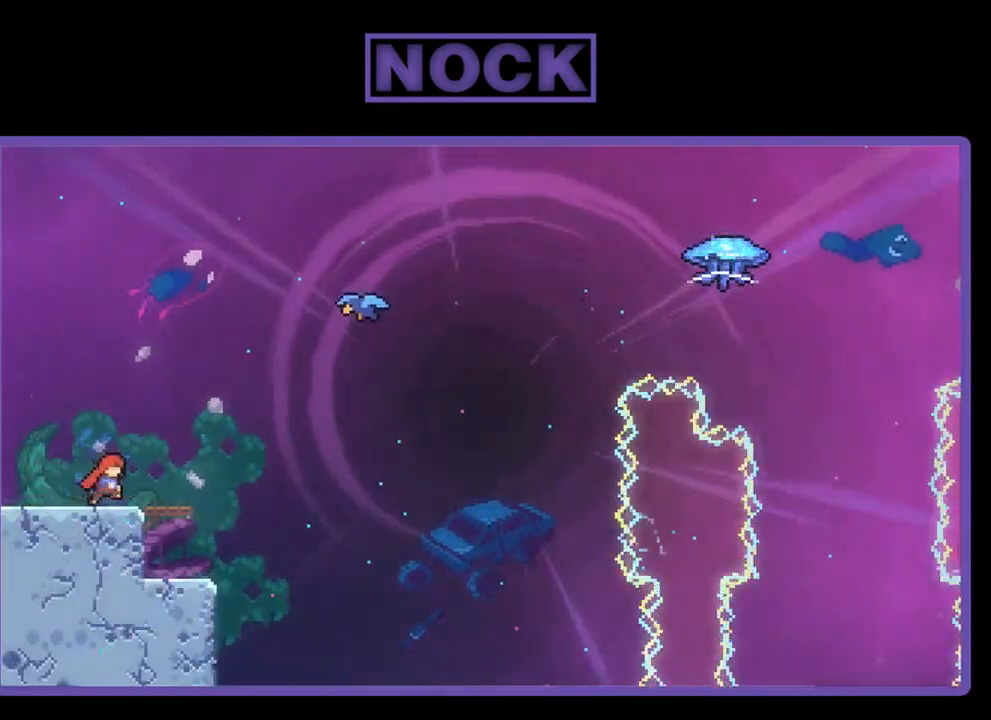
{"buttons": ["R2", "DPAD_UP", "DPAD_RIGHT"], "left_stick": "center", "events": [[183, "CROSS", "down"], [350, "DPAD_UP", "down"], [450, "CROSS", "up"]]}
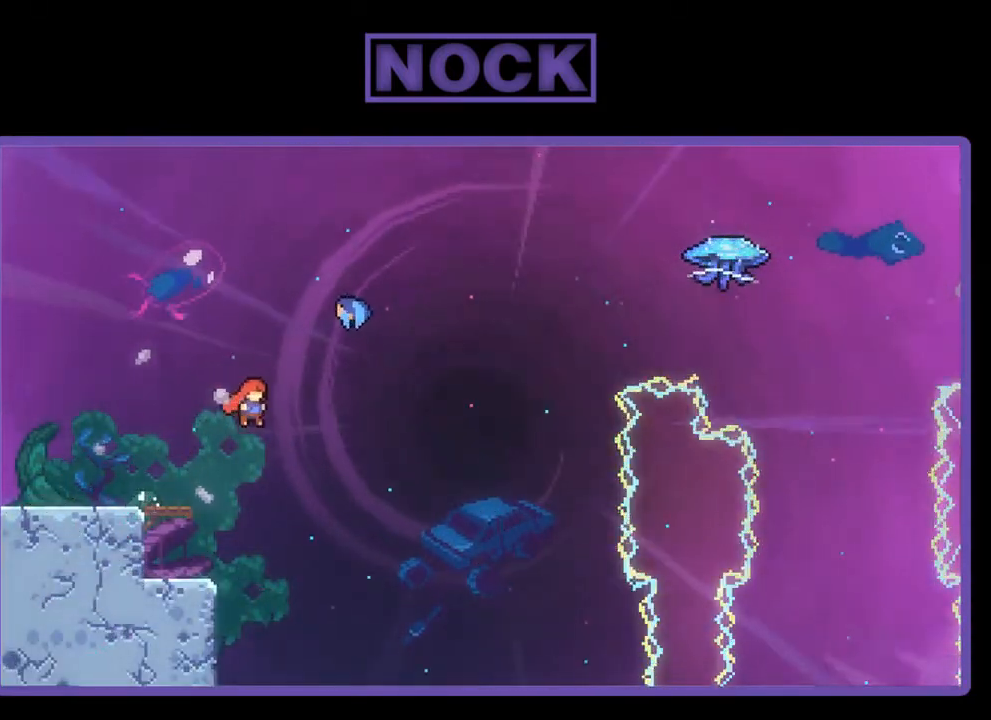
{"buttons": ["R2", "DPAD_UP", "DPAD_RIGHT"], "left_stick": "center", "events": [[50, "CIRCLE", "down"], [483, "CIRCLE", "up"]]}
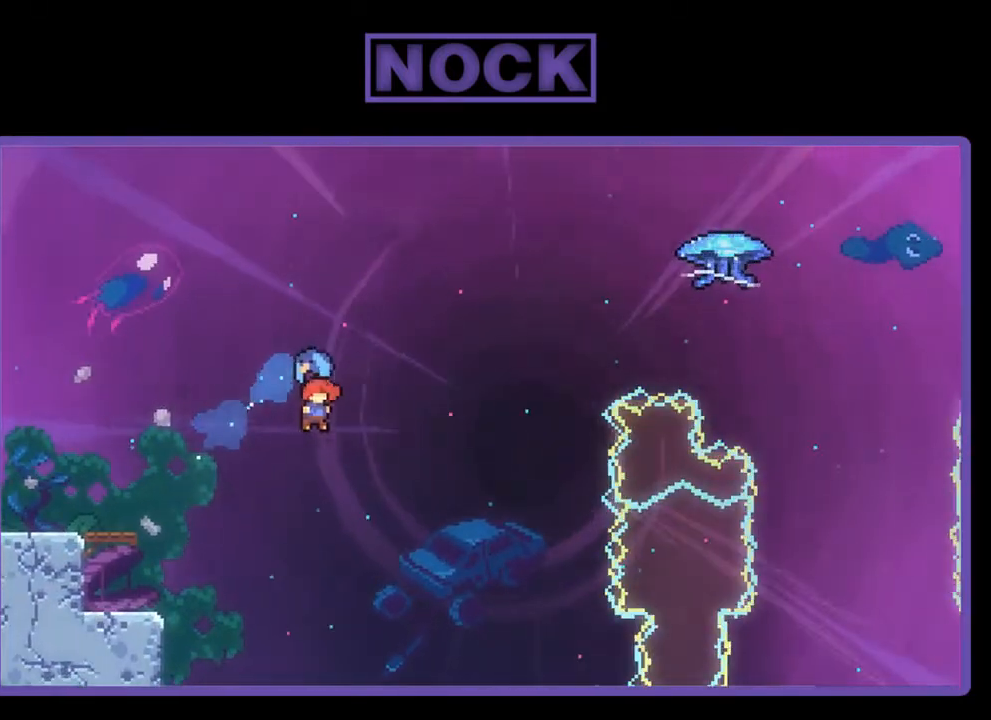
{"buttons": ["R2", "DPAD_RIGHT"], "left_stick": "center", "events": [[117, "DPAD_UP", "up"]]}
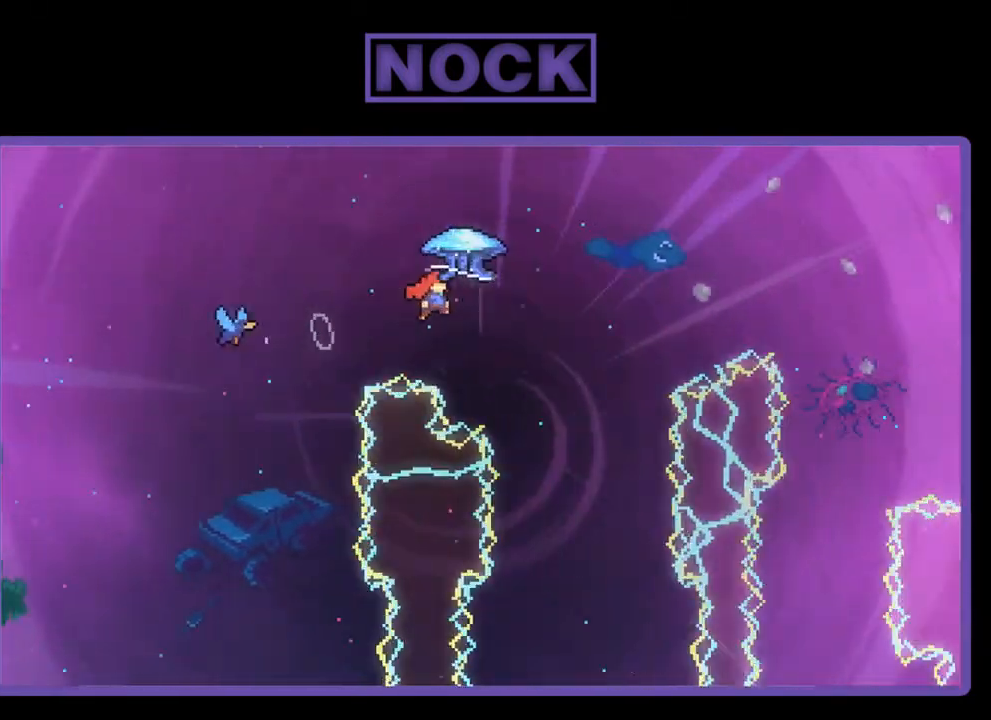
{"buttons": ["DPAD_UP", "DPAD_RIGHT"], "left_stick": "center", "events": [[50, "DPAD_UP", "down"], [450, "R2", "up"]]}
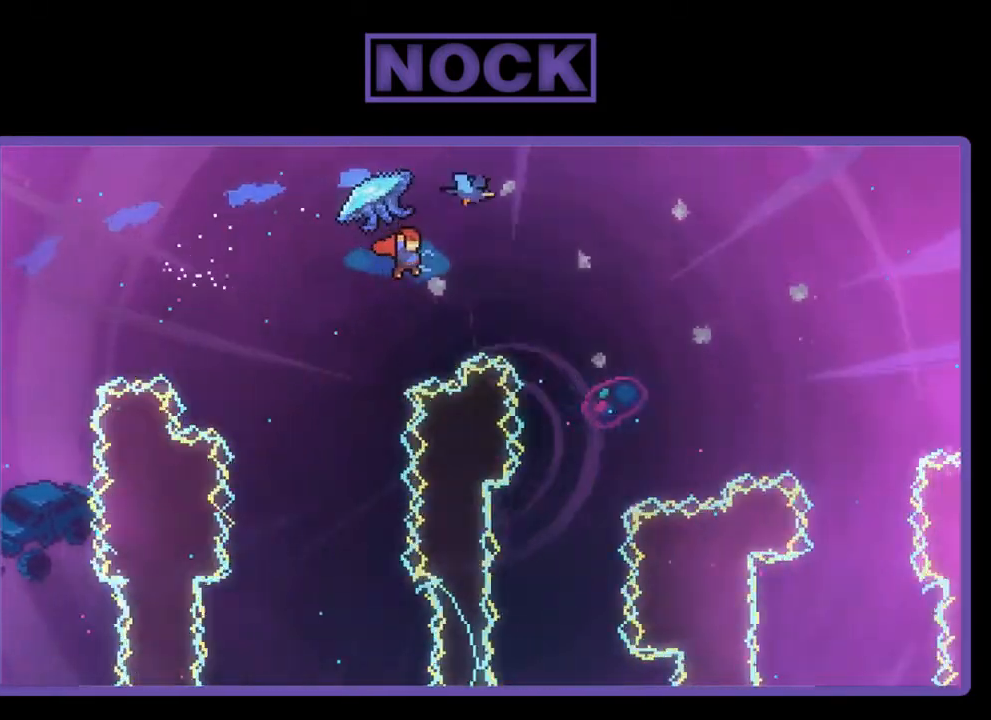
{"buttons": ["CIRCLE", "R2", "DPAD_UP"], "left_stick": "center", "events": [[117, "R2", "down"], [150, "CIRCLE", "down"], [450, "DPAD_RIGHT", "up"]]}
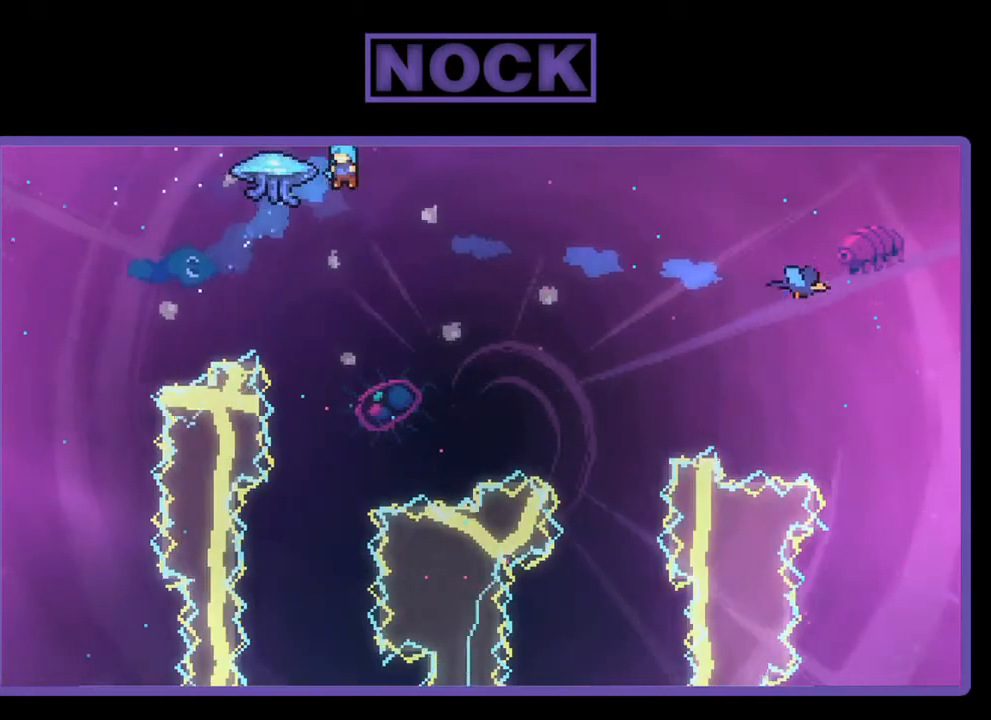
{"buttons": ["R2", "DPAD_UP", "DPAD_RIGHT"], "left_stick": "center", "events": [[17, "DPAD_LEFT", "down"], [117, "CIRCLE", "up"], [283, "DPAD_LEFT", "up"], [317, "DPAD_RIGHT", "down"]]}
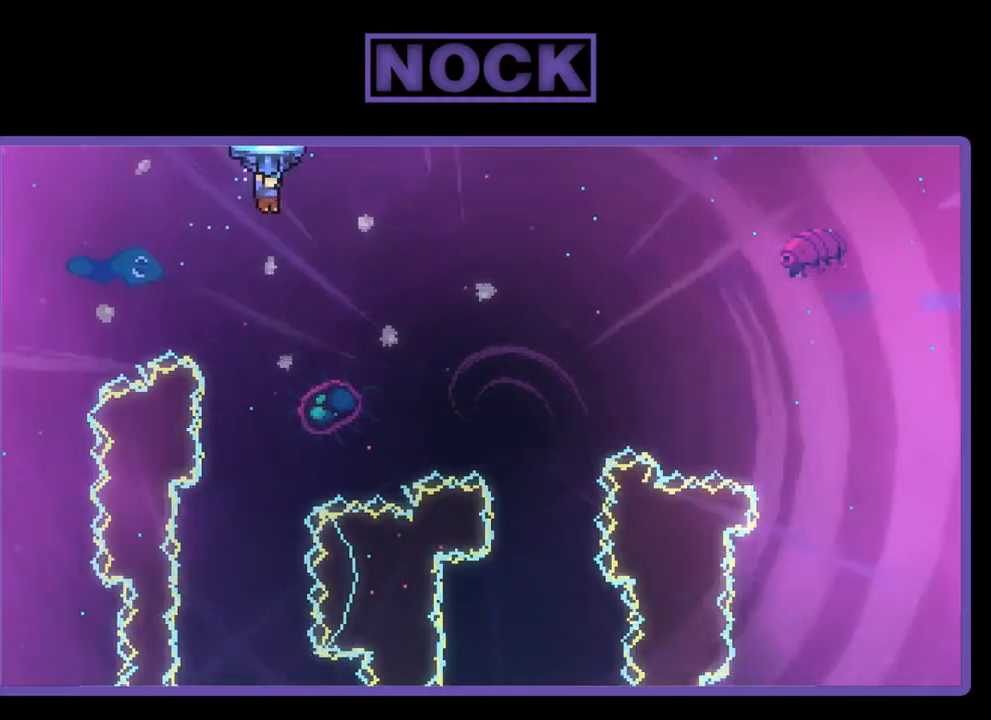
{"buttons": ["R2", "DPAD_UP", "DPAD_RIGHT"], "left_stick": "center", "events": []}
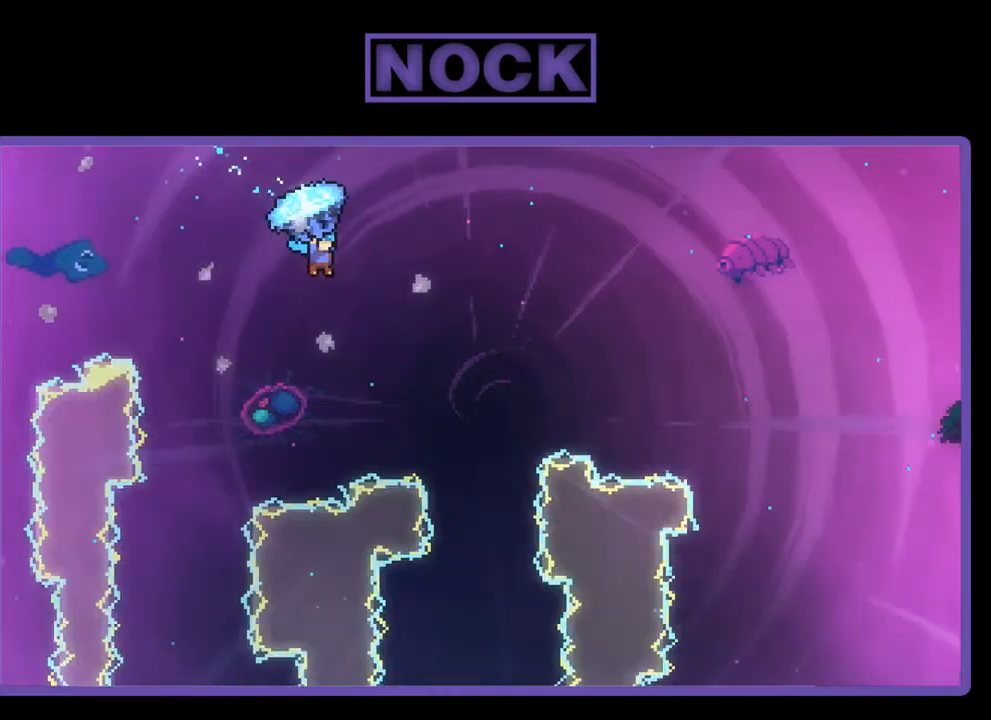
{"buttons": ["R2", "DPAD_UP", "DPAD_RIGHT"], "left_stick": "center", "events": []}
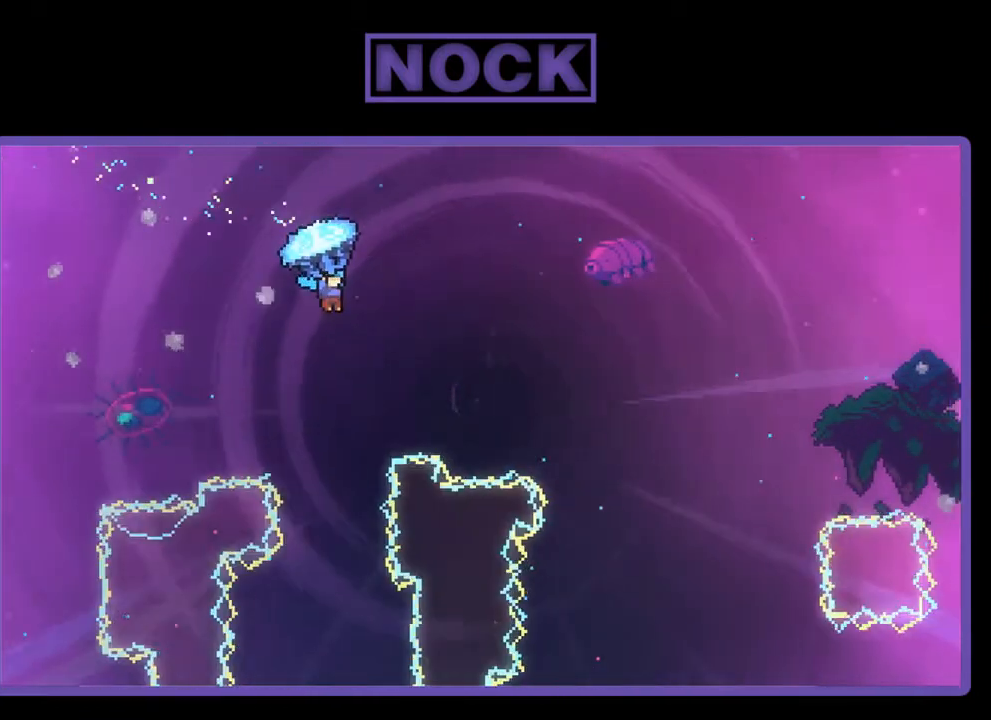
{"buttons": ["R2", "DPAD_RIGHT"], "left_stick": "center", "events": [[250, "DPAD_UP", "up"], [283, "DPAD_RIGHT", "up"], [483, "DPAD_RIGHT", "down"]]}
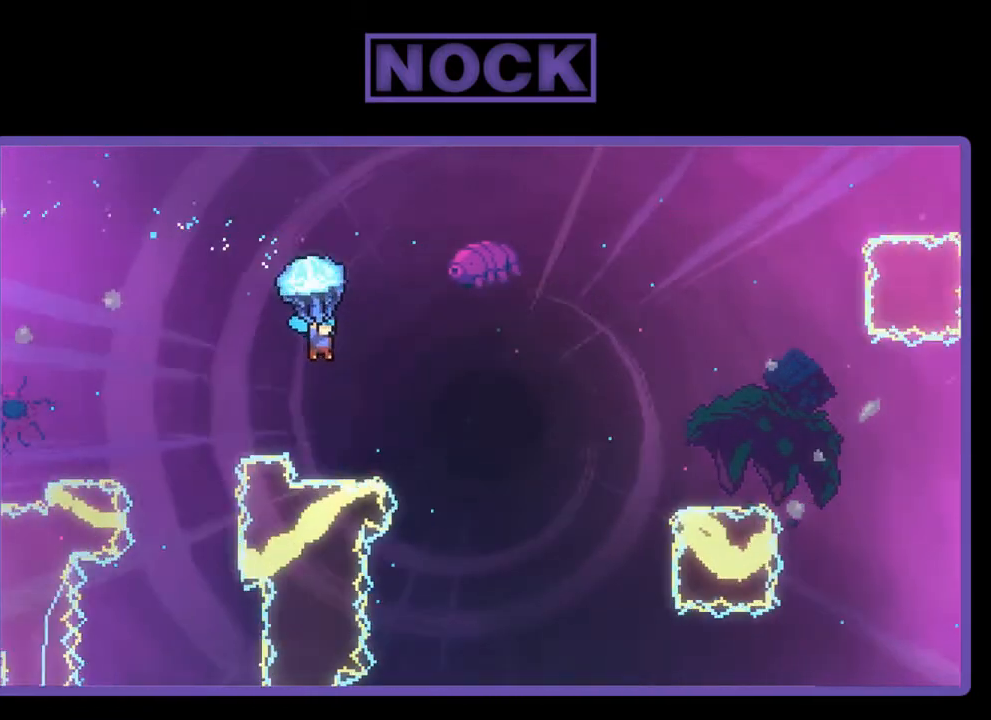
{"buttons": ["R2", "DPAD_RIGHT"], "left_stick": "center", "events": []}
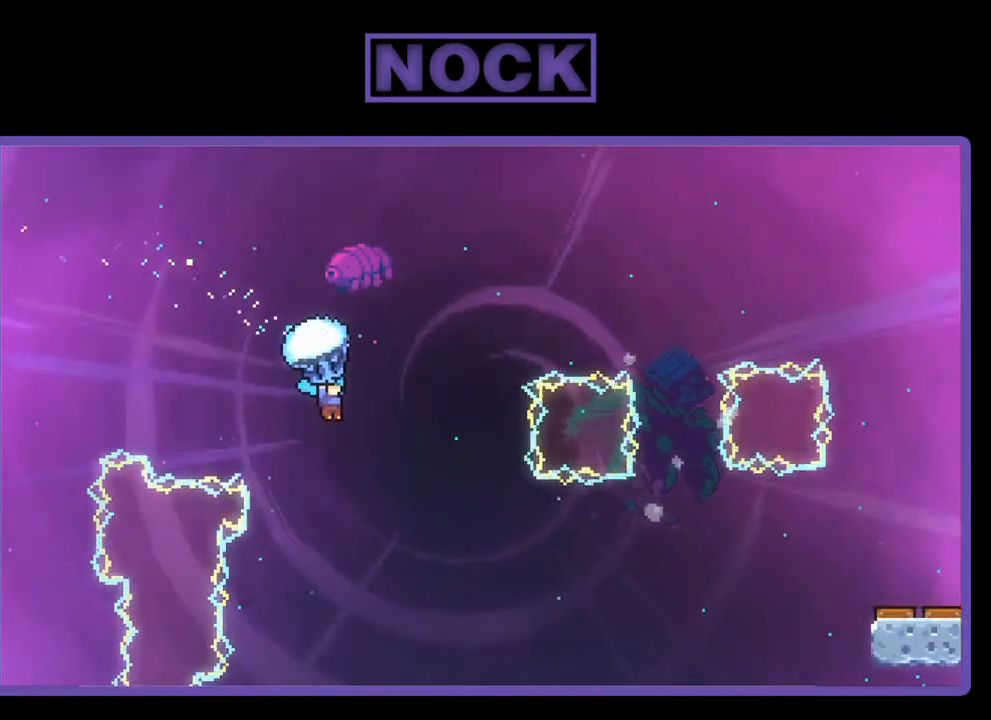
{"buttons": ["R2", "DPAD_RIGHT"], "left_stick": "center", "events": [[83, "DPAD_RIGHT", "up"], [283, "DPAD_RIGHT", "down"]]}
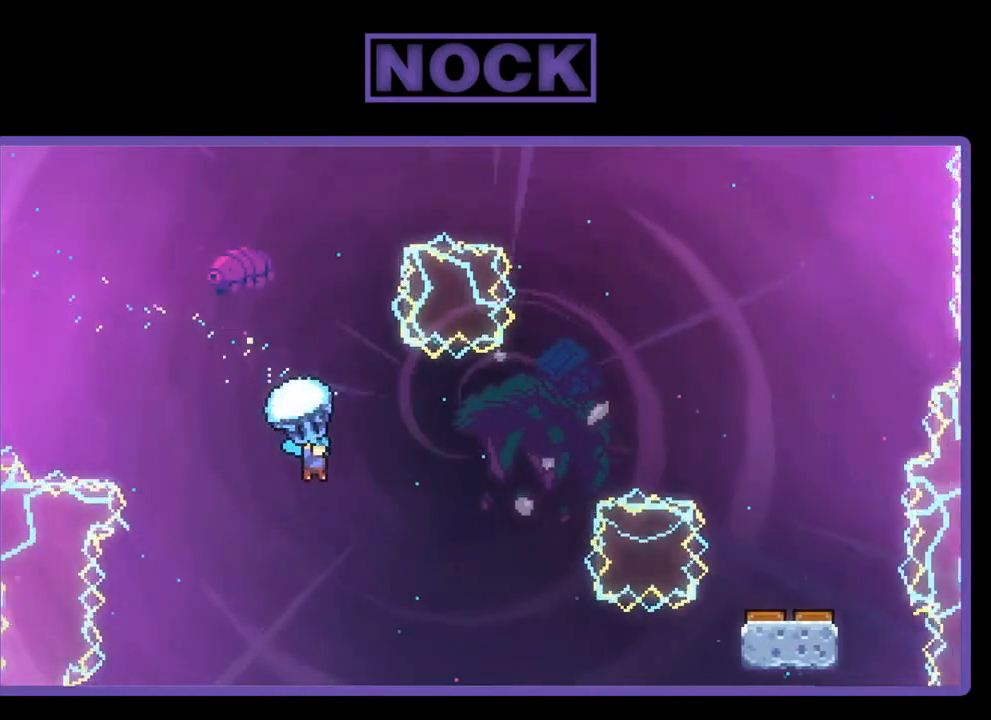
{"buttons": ["R2", "DPAD_RIGHT"], "left_stick": "center", "events": [[117, "DPAD_RIGHT", "up"], [350, "DPAD_RIGHT", "down"]]}
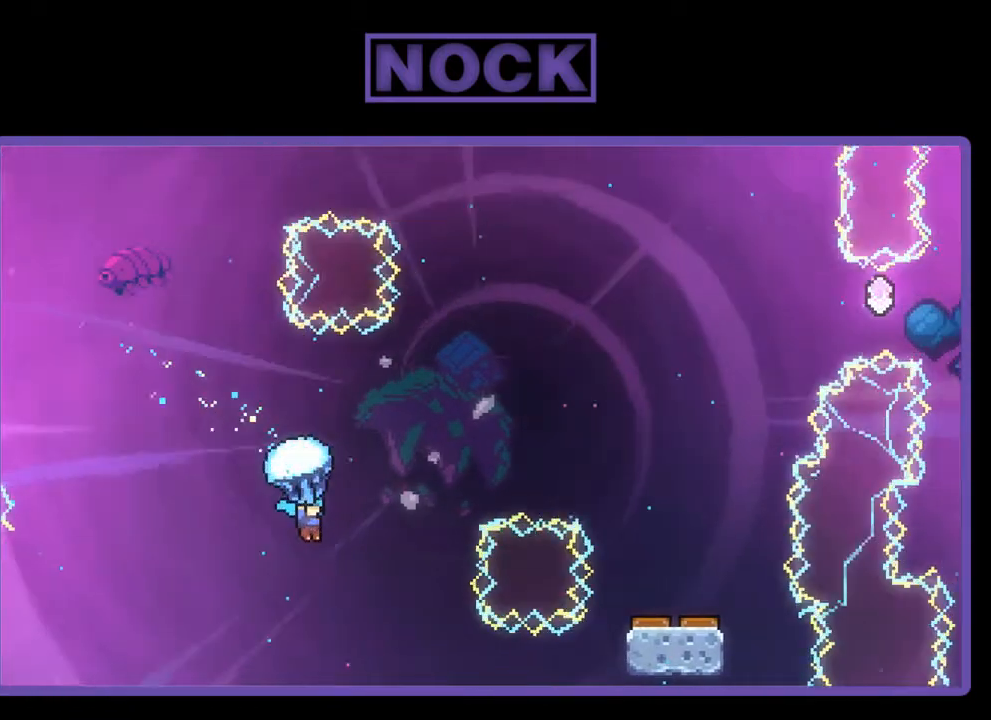
{"buttons": ["R2", "DPAD_UP", "DPAD_RIGHT"], "left_stick": "center", "events": [[17, "DPAD_RIGHT", "up"], [150, "DPAD_RIGHT", "down"], [417, "DPAD_UP", "down"]]}
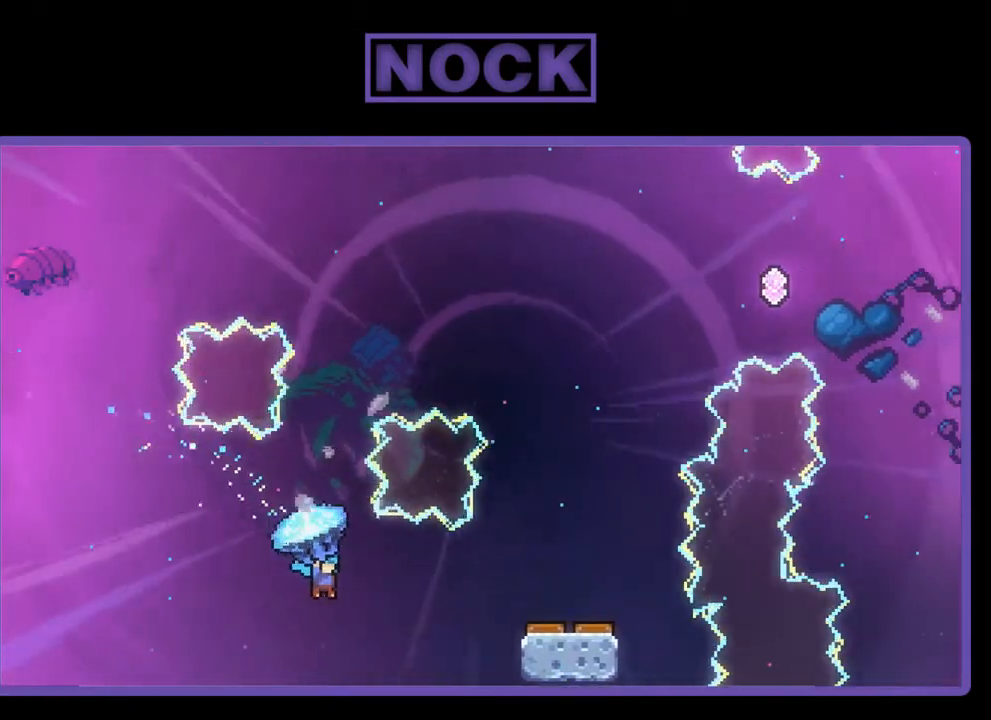
{"buttons": ["R2", "DPAD_UP", "DPAD_RIGHT"], "left_stick": "center", "events": []}
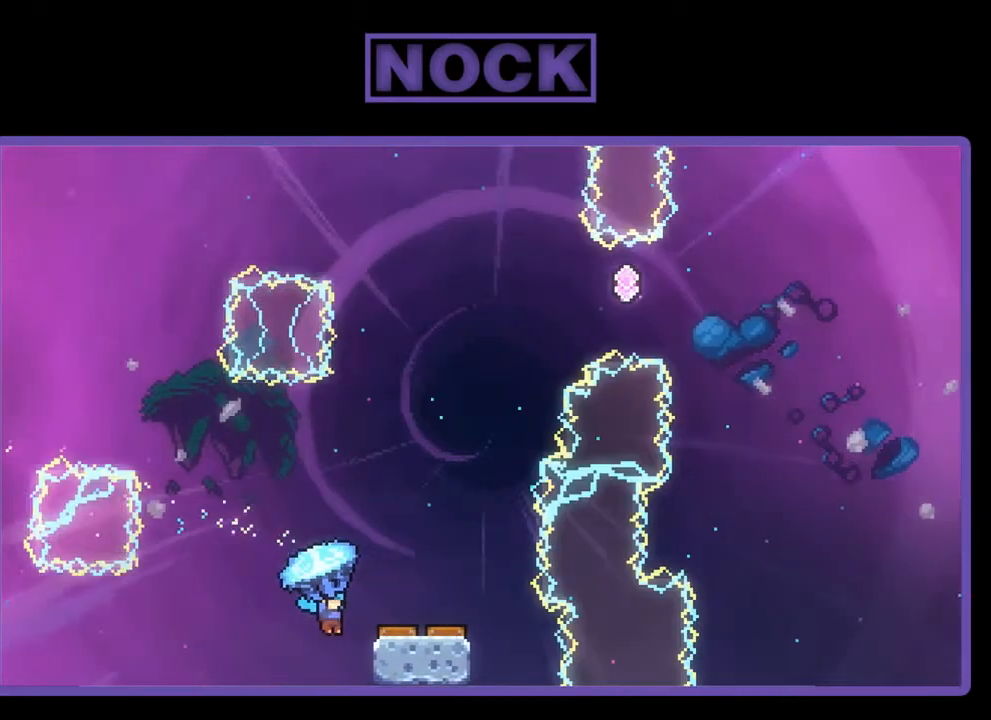
{"buttons": ["CROSS", "R2", "DPAD_RIGHT"], "left_stick": "center", "events": [[150, "DPAD_UP", "up"], [217, "DPAD_RIGHT", "up"], [417, "DPAD_RIGHT", "down"], [483, "CROSS", "down"]]}
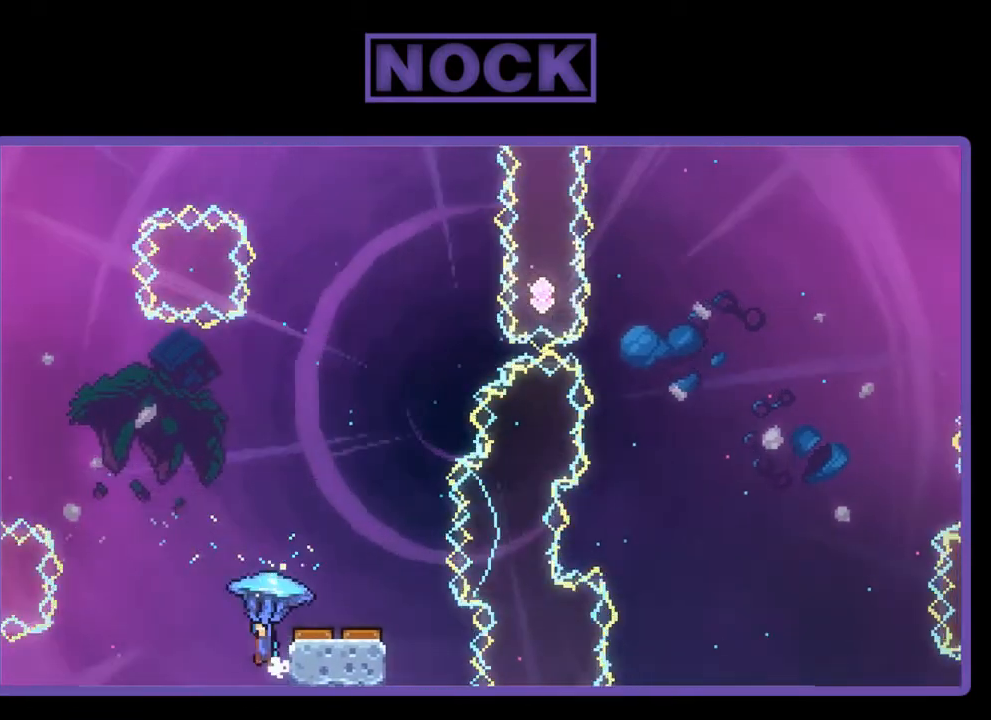
{"buttons": ["R2", "DPAD_UP", "DPAD_RIGHT"], "left_stick": "center", "events": [[183, "DPAD_UP", "down"], [317, "CROSS", "up"]]}
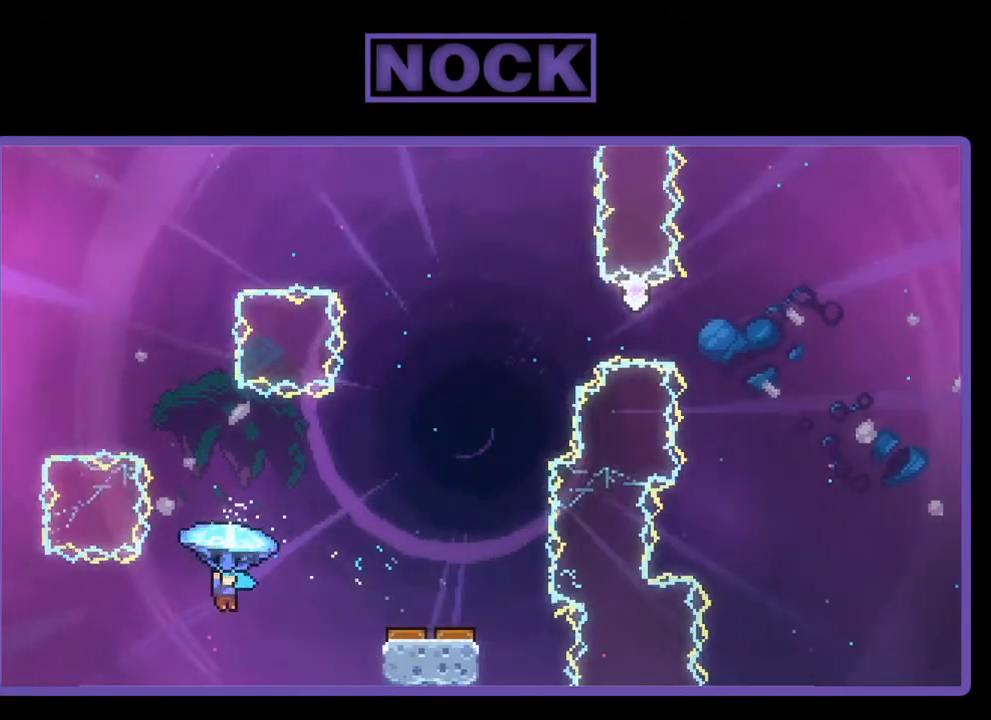
{"buttons": ["R2", "DPAD_UP", "DPAD_RIGHT"], "left_stick": "center", "events": []}
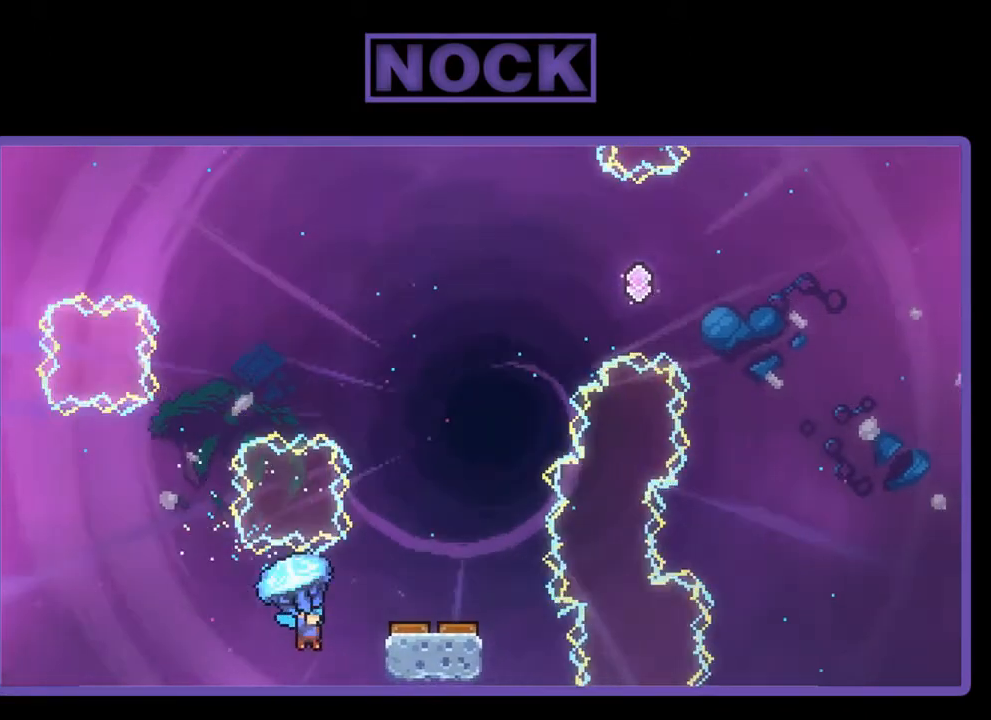
{"buttons": ["R2", "DPAD_UP", "DPAD_RIGHT"], "left_stick": "center", "events": [[17, "DPAD_UP", "up"], [217, "DPAD_UP", "down"], [250, "CROSS", "down"], [483, "CROSS", "up"]]}
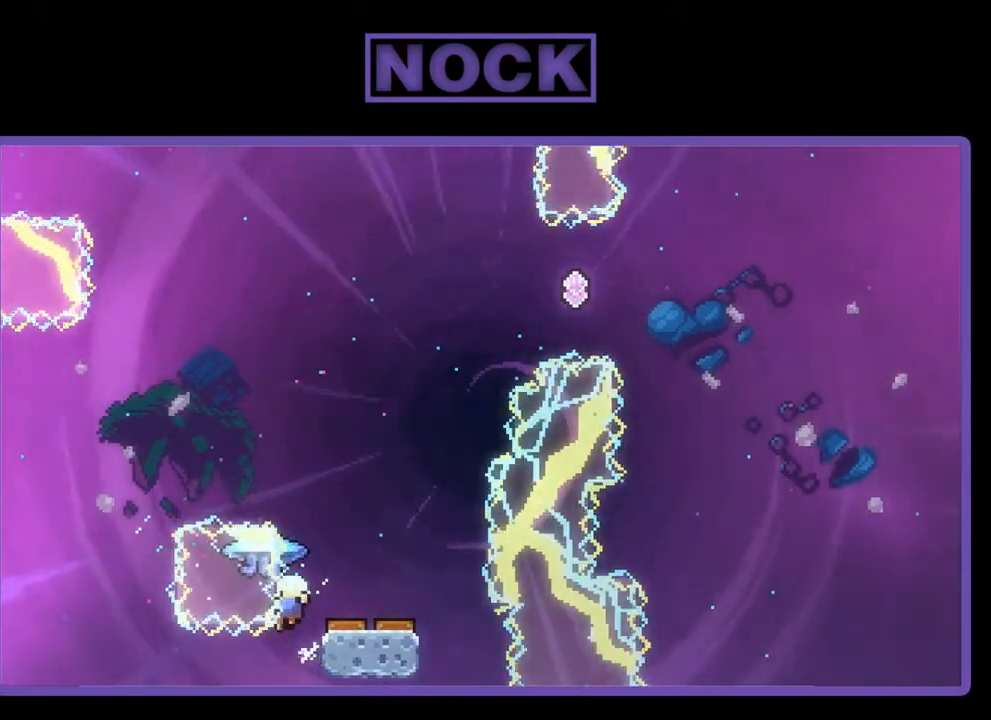
{"buttons": ["R2"], "left_stick": "center", "events": [[50, "CROSS", "down"], [217, "DPAD_UP", "up"], [317, "CROSS", "up"], [350, "DPAD_RIGHT", "up"]]}